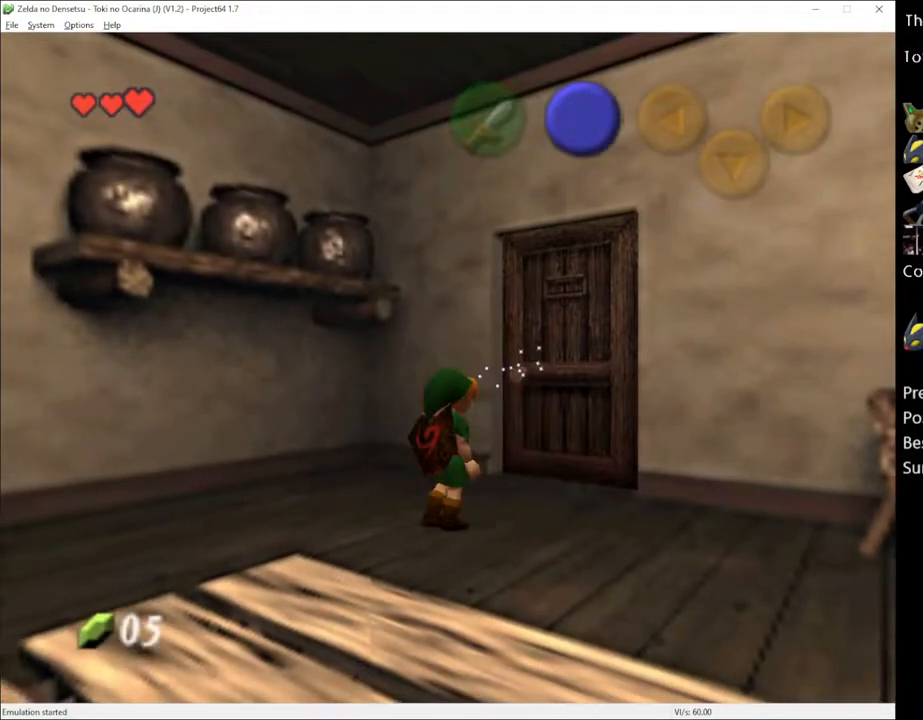
Gameplay with a controller (Xbox layout); each line is a JSON object with the inputs held at the frame after it. "events" lists button and stick changes between this image and that frame as [ms after this image, input, new state], when the widget could be followed in between. Not read: L3 R3.
{"buttons": ["A"], "left_stick": "center", "right_stick": "center", "events": [[317, "A", "down"], [317, "left_stick", "center"], [400, "A", "up"], [467, "A", "down"]]}
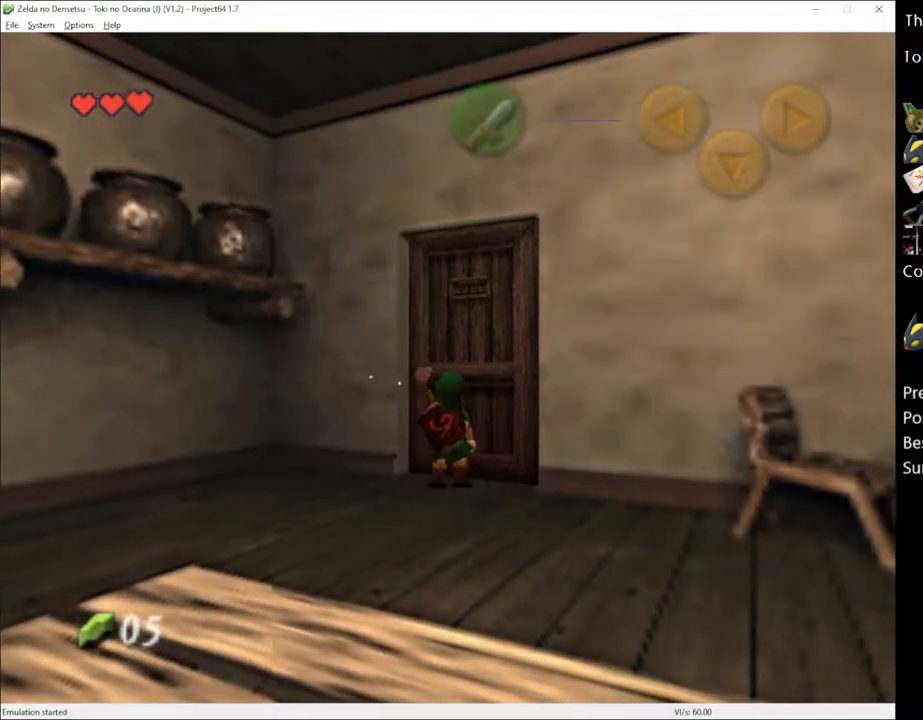
{"buttons": [], "left_stick": "center", "right_stick": "center", "events": [[100, "A", "up"]]}
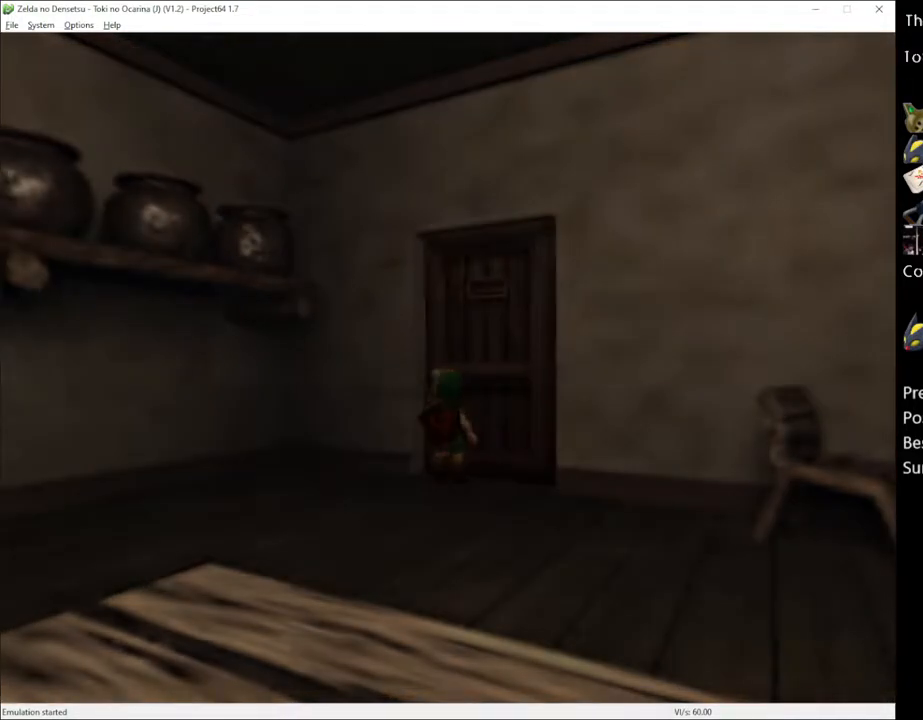
{"buttons": [], "left_stick": "center", "right_stick": "center", "events": []}
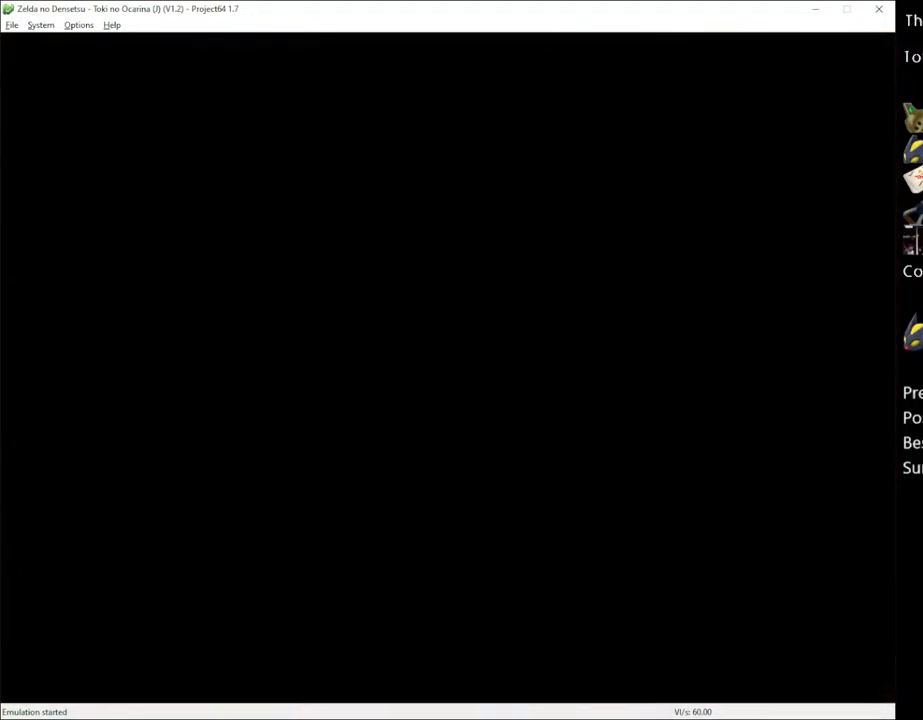
{"buttons": [], "left_stick": "center", "right_stick": "center", "events": []}
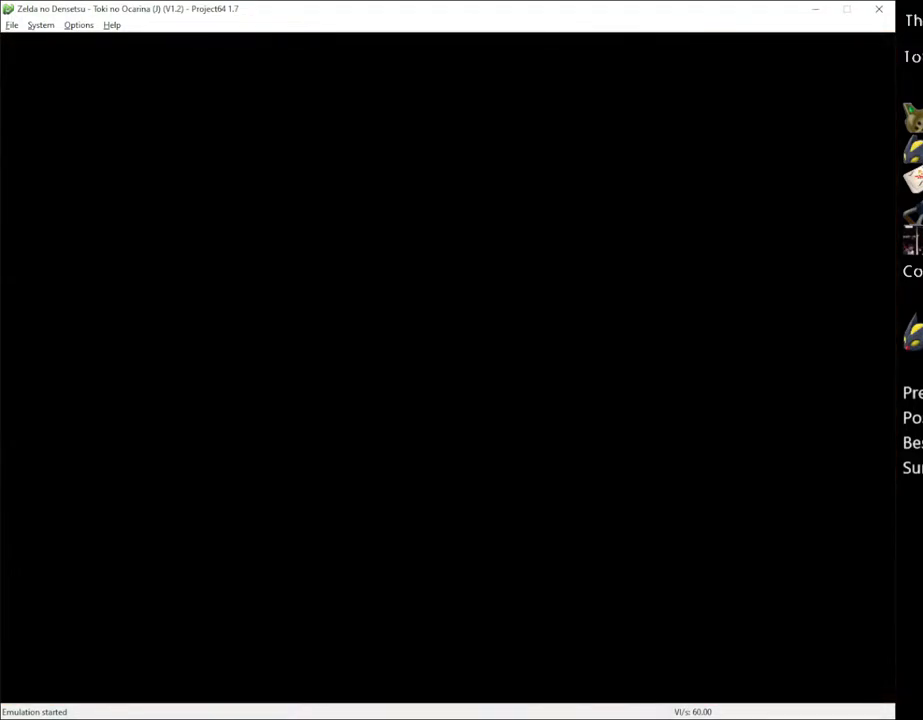
{"buttons": [], "left_stick": "center", "right_stick": "center", "events": []}
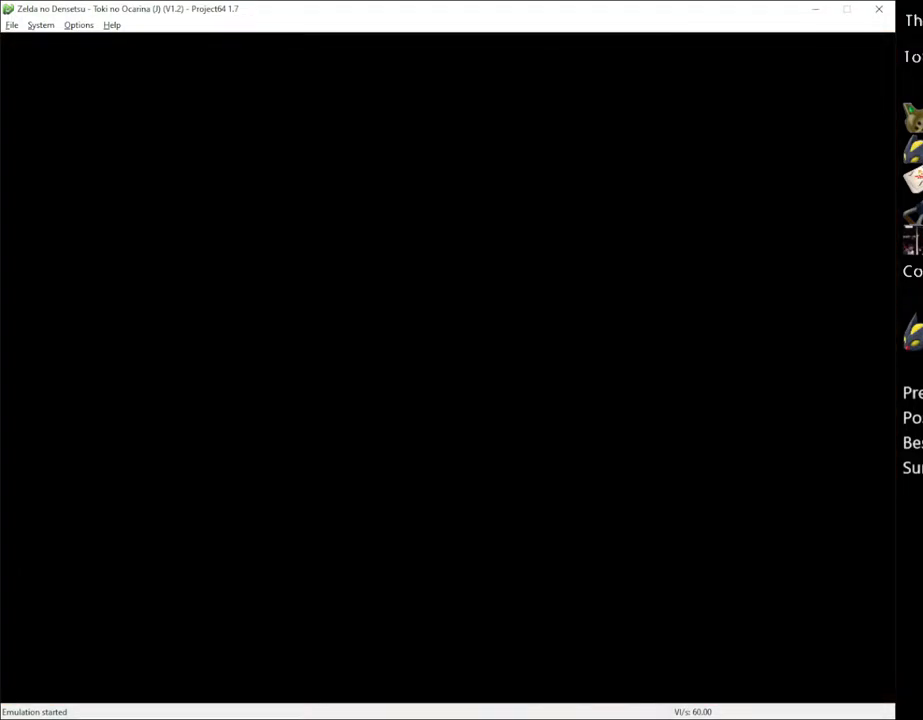
{"buttons": [], "left_stick": "down", "right_stick": "center", "events": [[250, "left_stick", "up"], [367, "left_stick", "center"], [500, "left_stick", "down"]]}
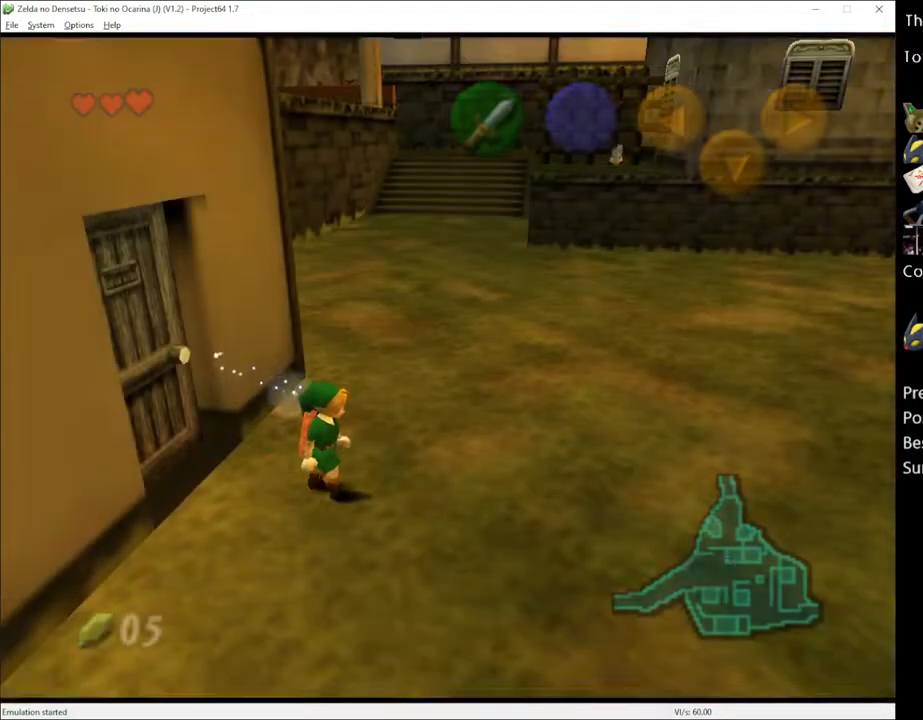
{"buttons": [], "left_stick": "center", "right_stick": "center", "events": [[367, "L1", "down"], [400, "left_stick", "center"], [500, "L1", "up"]]}
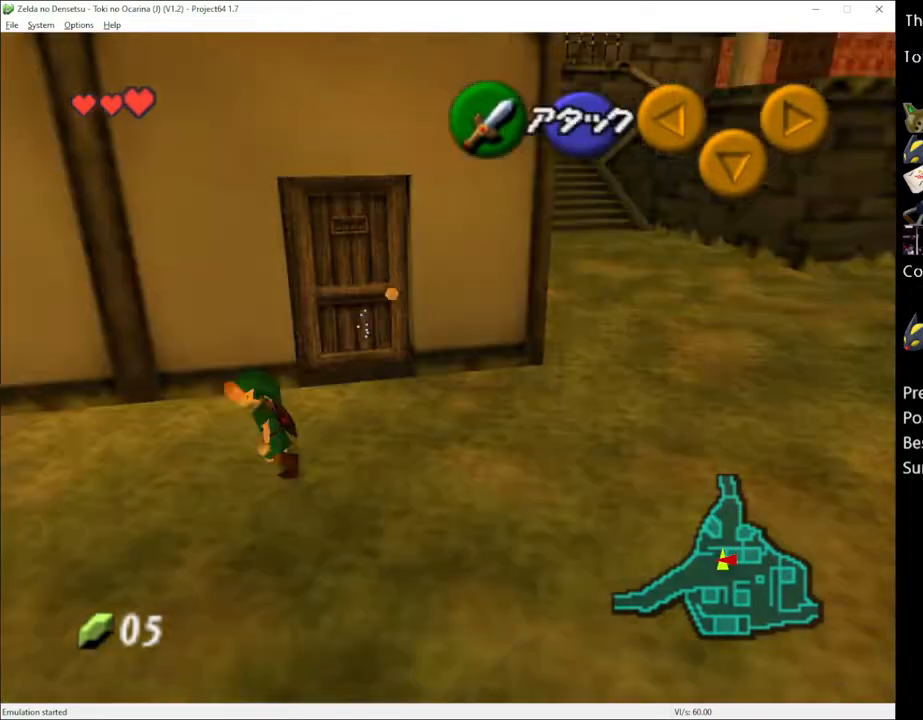
{"buttons": [], "left_stick": "up-right", "right_stick": "center", "events": [[150, "left_stick", "up"], [467, "left_stick", "up-right"]]}
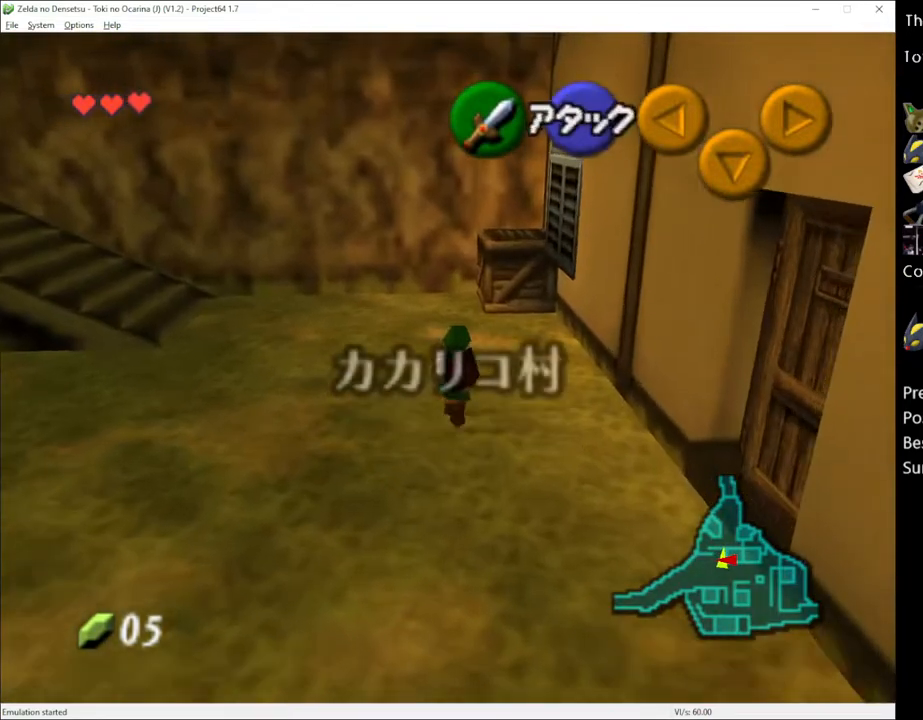
{"buttons": ["L1"], "left_stick": "down-right", "right_stick": "center", "events": [[67, "left_stick", "right"], [167, "left_stick", "down-right"], [317, "left_stick", "down"], [467, "left_stick", "down-right"], [500, "L1", "down"]]}
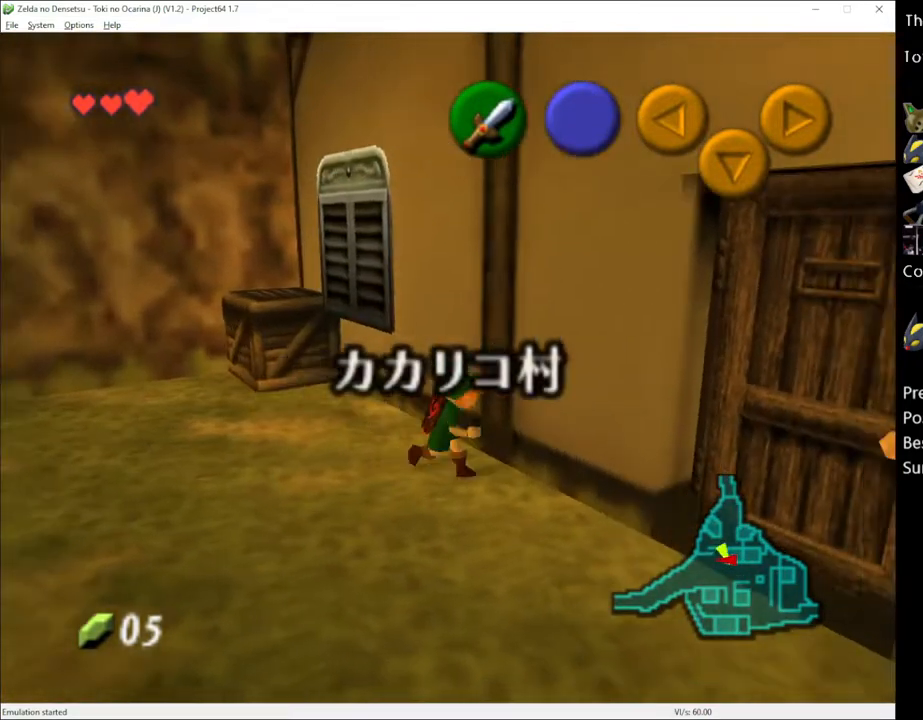
{"buttons": [], "left_stick": "up", "right_stick": "center", "events": [[100, "L1", "up"], [100, "left_stick", "center"], [217, "left_stick", "up"], [283, "left_stick", "up-right"], [383, "left_stick", "up"]]}
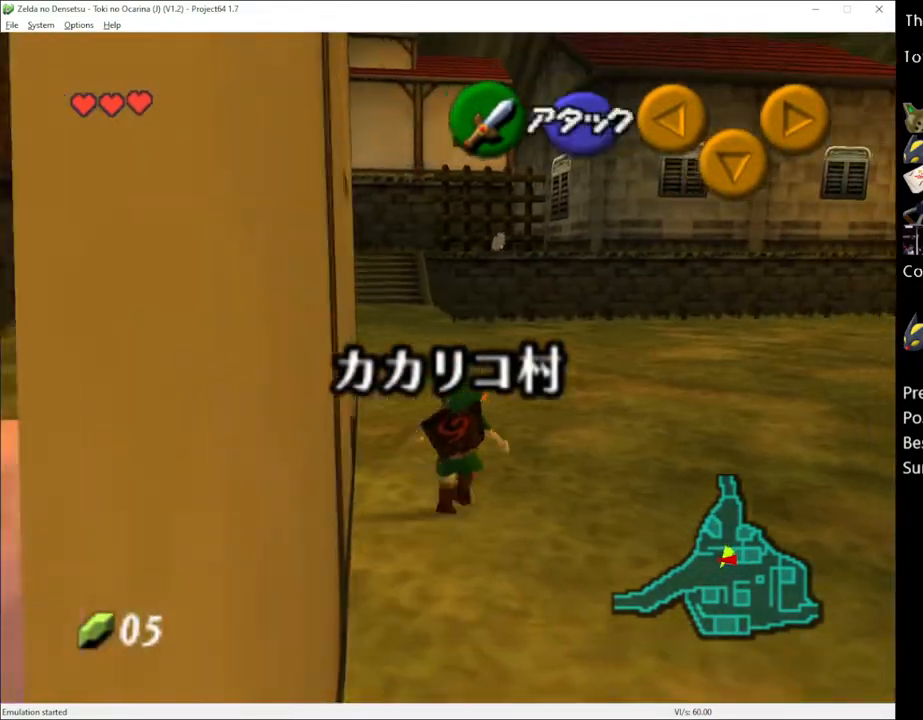
{"buttons": [], "left_stick": "up", "right_stick": "center", "events": []}
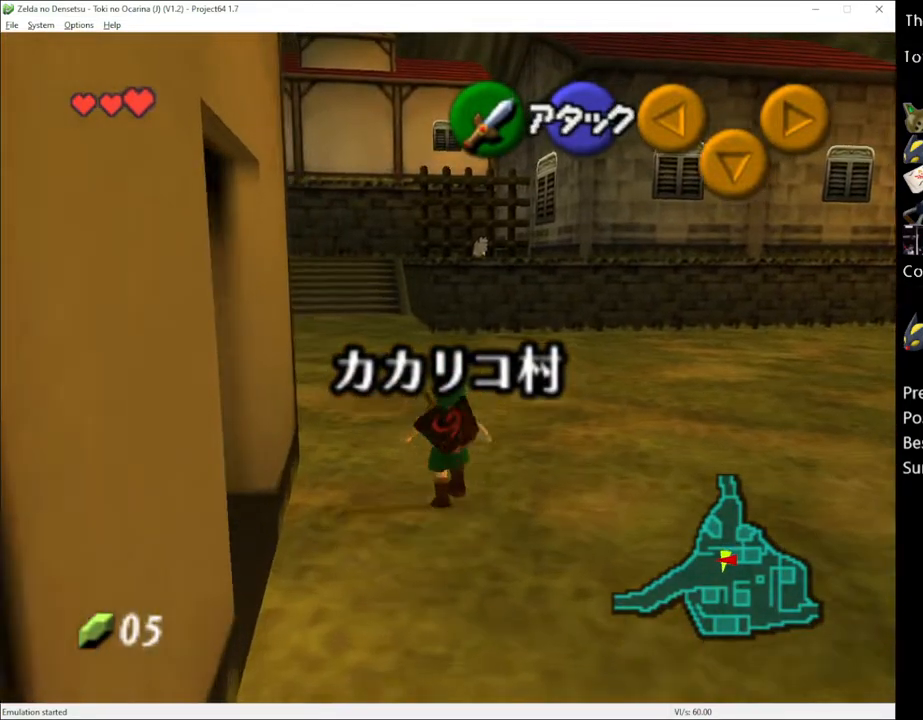
{"buttons": ["L1"], "left_stick": "up-left", "right_stick": "center", "events": [[33, "left_stick", "up-left"], [350, "A", "down"], [467, "A", "up"], [500, "L1", "down"]]}
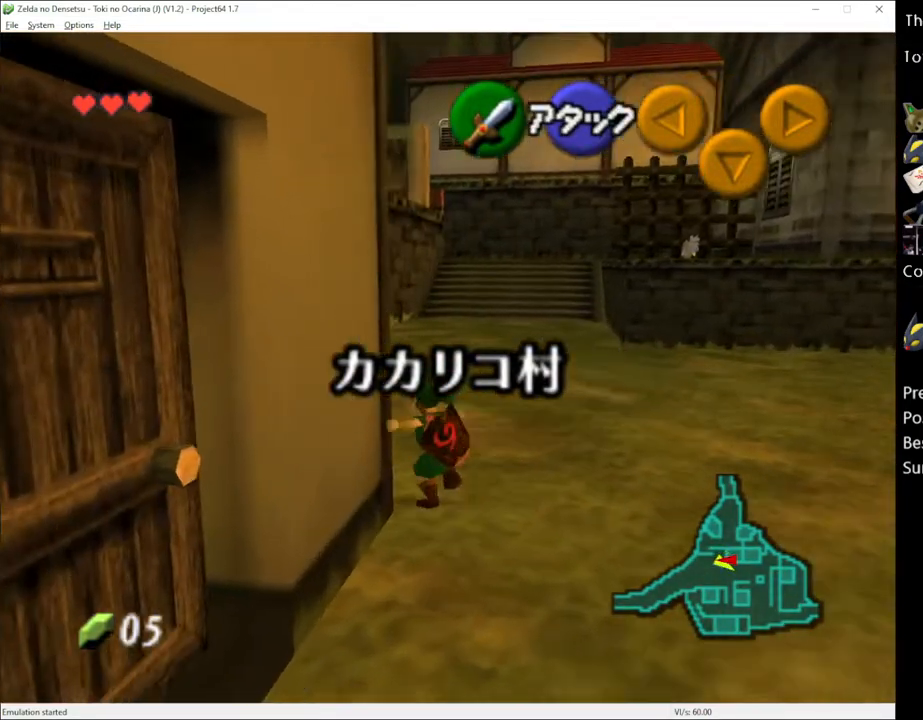
{"buttons": [], "left_stick": "up", "right_stick": "center", "events": [[100, "left_stick", "up"], [133, "L1", "up"]]}
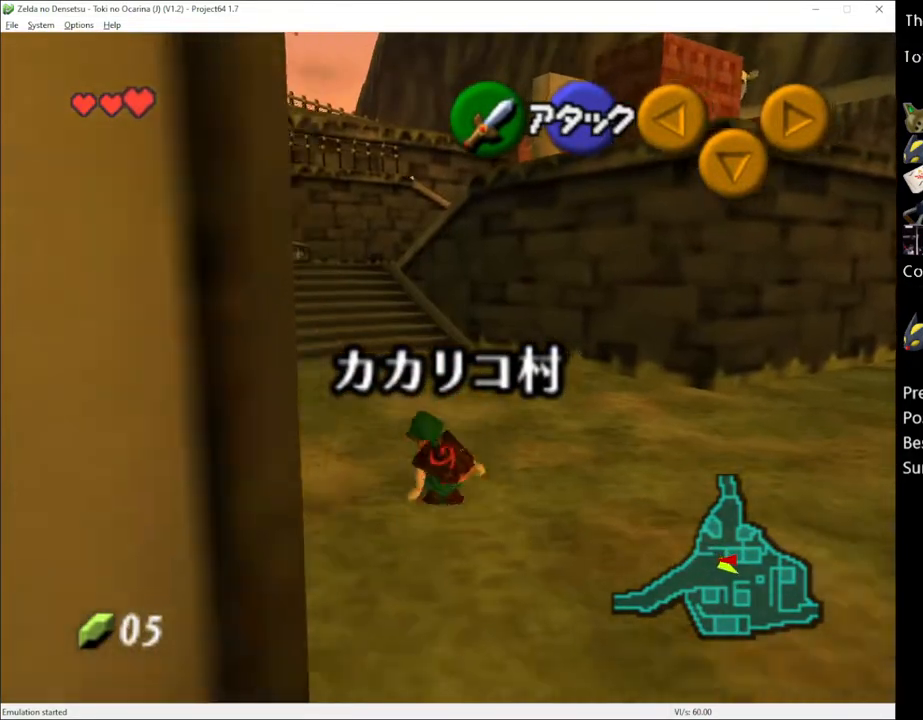
{"buttons": [], "left_stick": "up", "right_stick": "center", "events": [[133, "A", "down"], [217, "A", "up"]]}
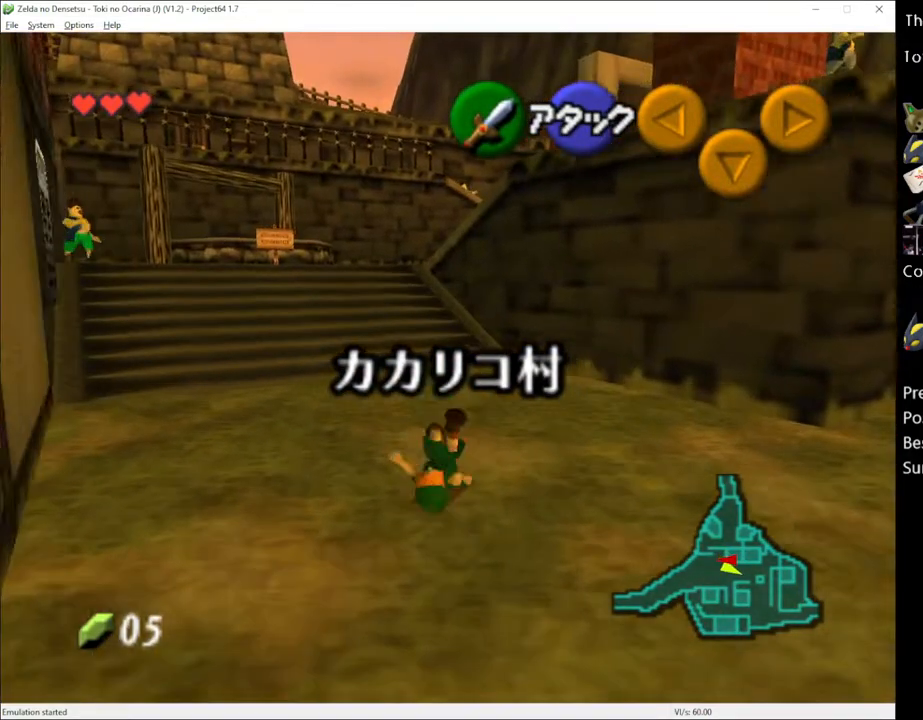
{"buttons": [], "left_stick": "up", "right_stick": "center", "events": [[383, "A", "down"], [500, "A", "up"]]}
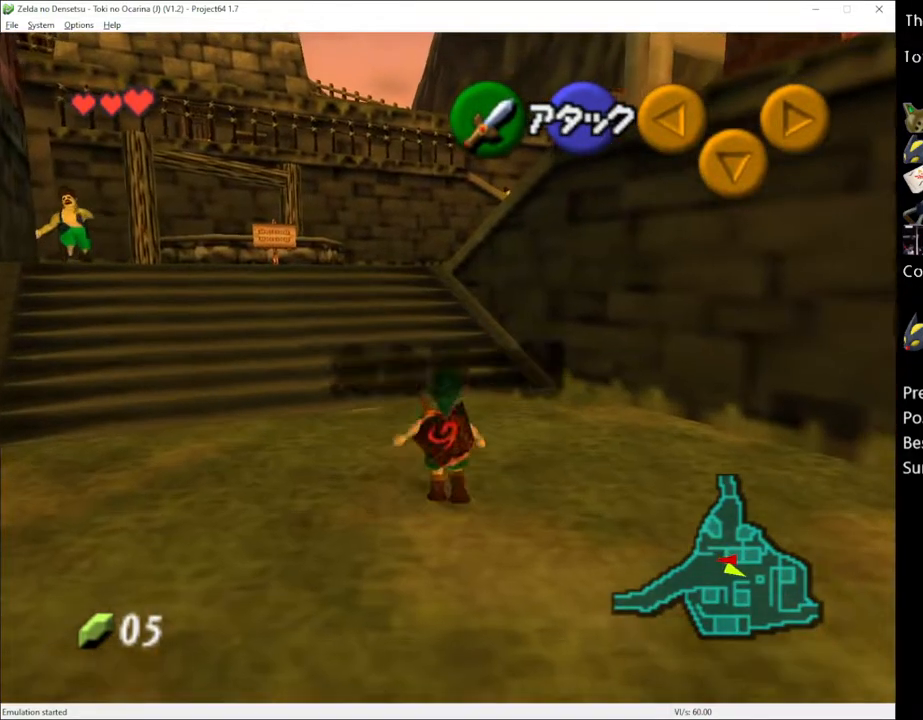
{"buttons": [], "left_stick": "up", "right_stick": "center", "events": []}
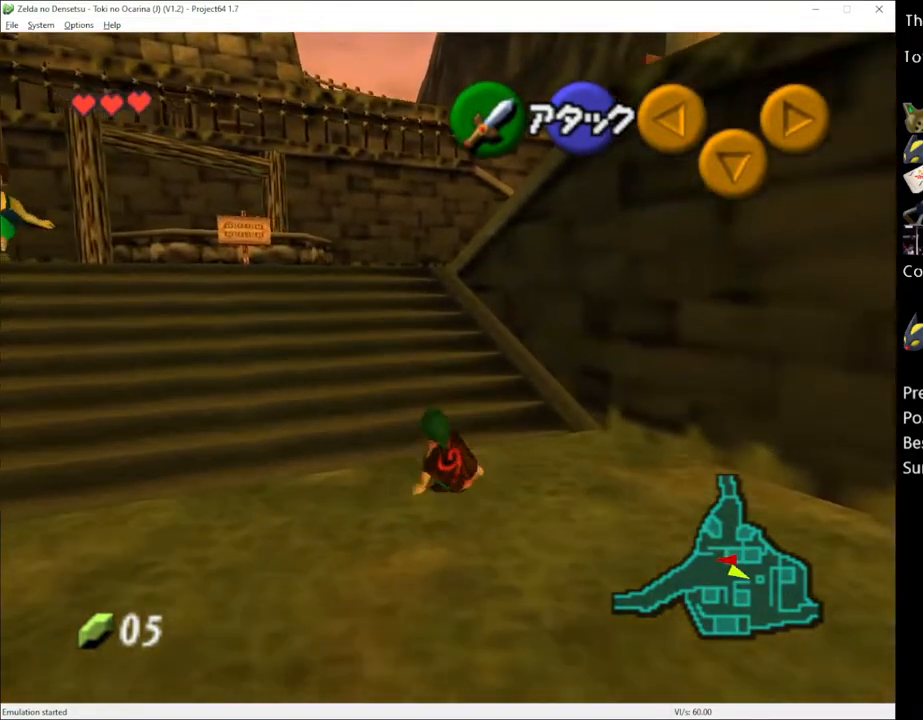
{"buttons": [], "left_stick": "up", "right_stick": "center", "events": [[150, "A", "down"], [283, "A", "up"]]}
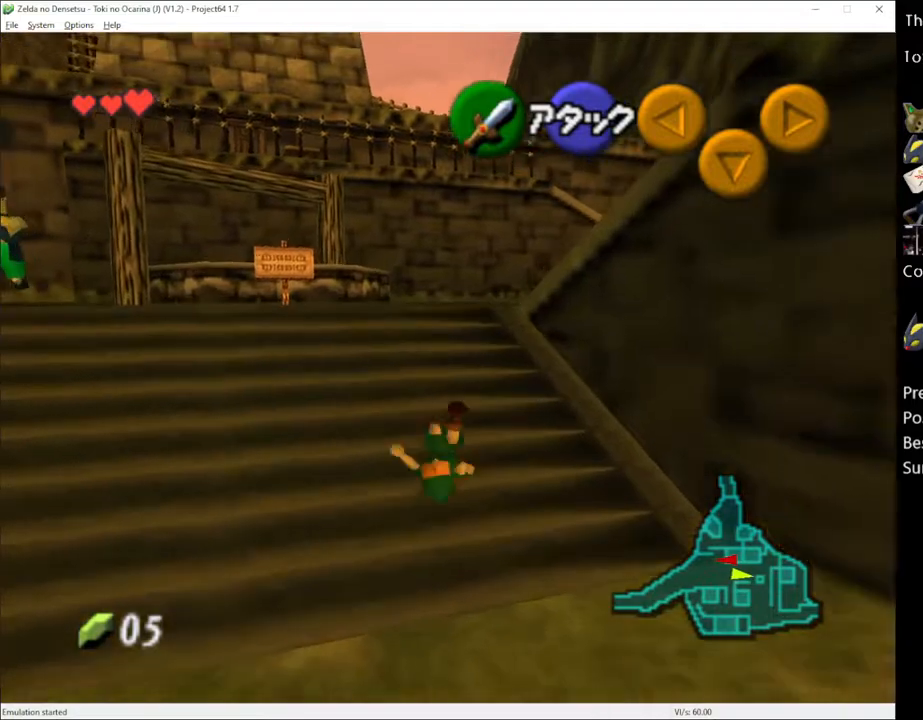
{"buttons": ["X", "R2"], "left_stick": "up", "right_stick": "center", "events": [[433, "X", "down"], [500, "R2", "down"]]}
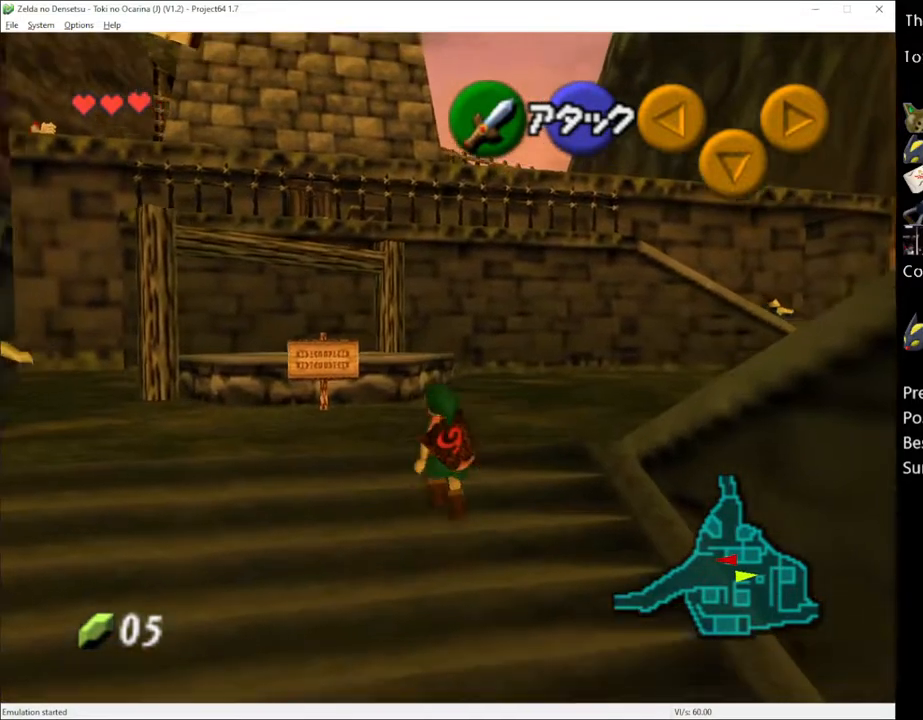
{"buttons": [], "left_stick": "up-left", "right_stick": "center", "events": [[133, "R2", "up"], [133, "X", "up"], [467, "left_stick", "up-left"]]}
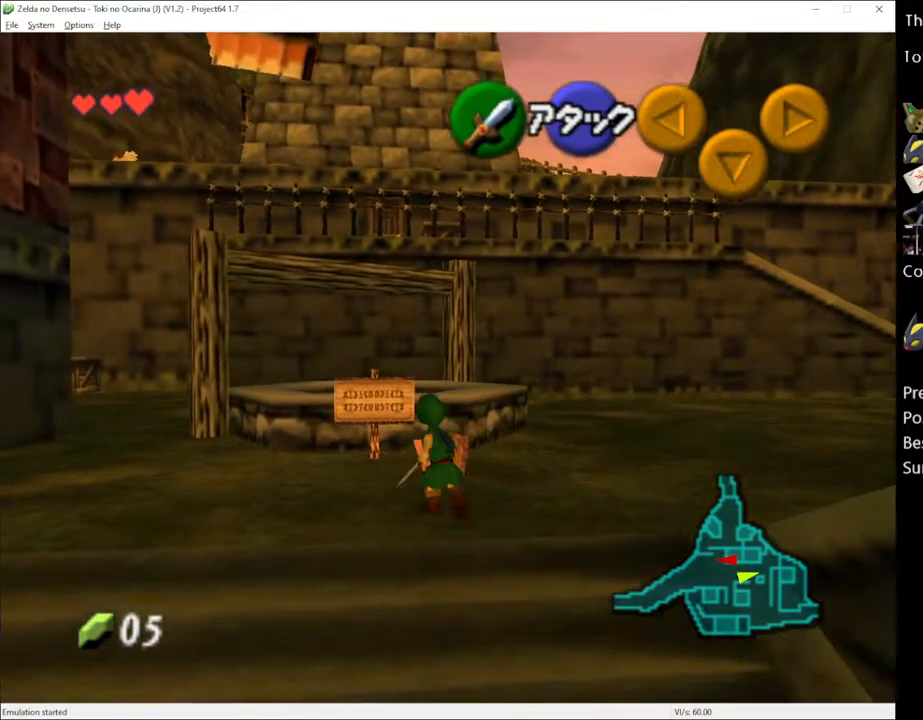
{"buttons": ["A", "L1"], "left_stick": "center", "right_stick": "center", "events": [[217, "left_stick", "left"], [250, "R2", "down"], [317, "left_stick", "center"], [350, "X", "down"], [433, "L1", "down"], [433, "R2", "up"], [433, "X", "up"], [500, "A", "down"]]}
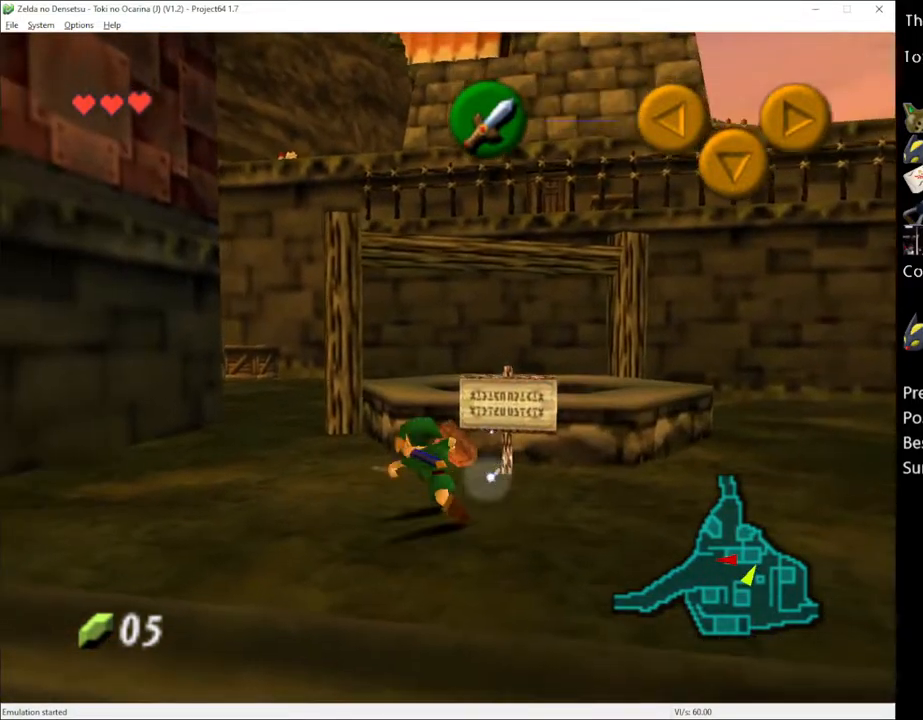
{"buttons": [], "left_stick": "center", "right_stick": "center", "events": [[67, "A", "up"], [67, "L1", "up"]]}
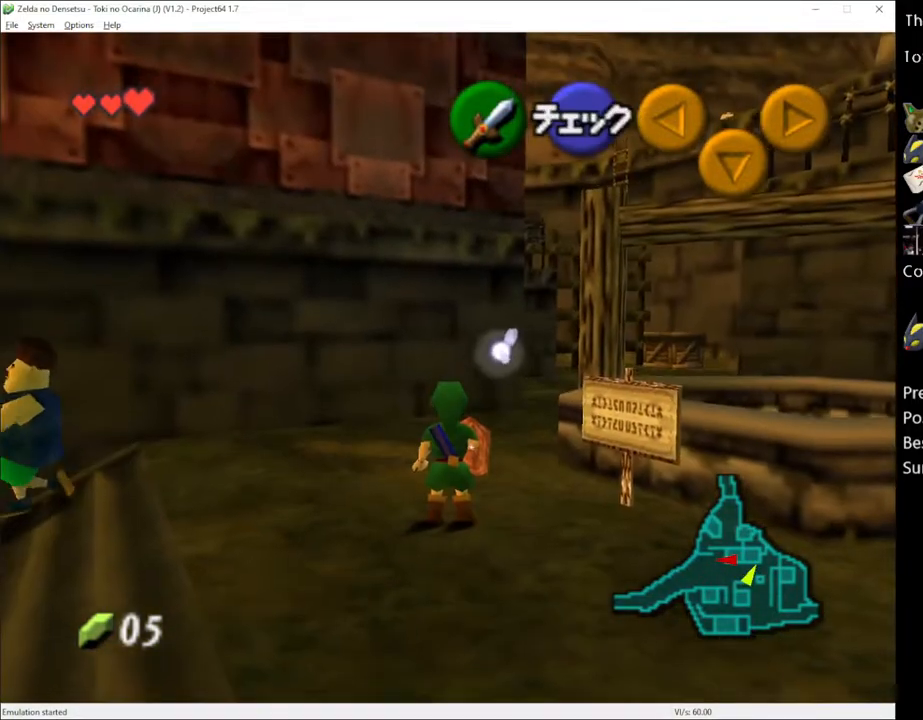
{"buttons": [], "left_stick": "center", "right_stick": "center", "events": [[33, "left_stick", "right"], [183, "left_stick", "down-right"], [350, "left_stick", "center"]]}
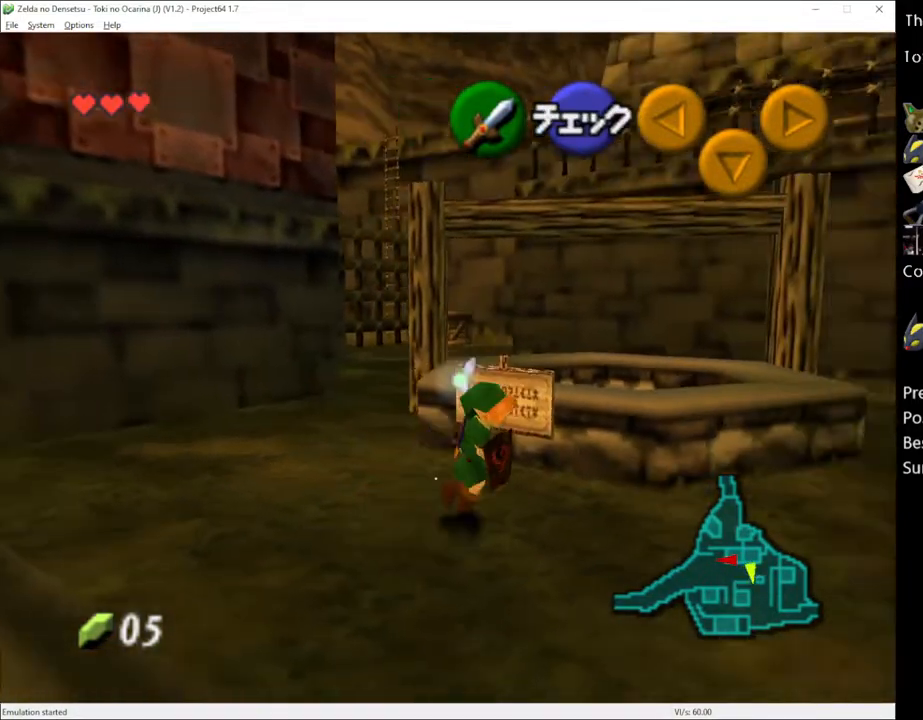
{"buttons": ["L1"], "left_stick": "center", "right_stick": "center", "events": [[133, "left_stick", "up-left"], [317, "R2", "down"], [317, "left_stick", "center"], [383, "X", "down"], [467, "R2", "up"], [467, "X", "up"], [500, "L1", "down"]]}
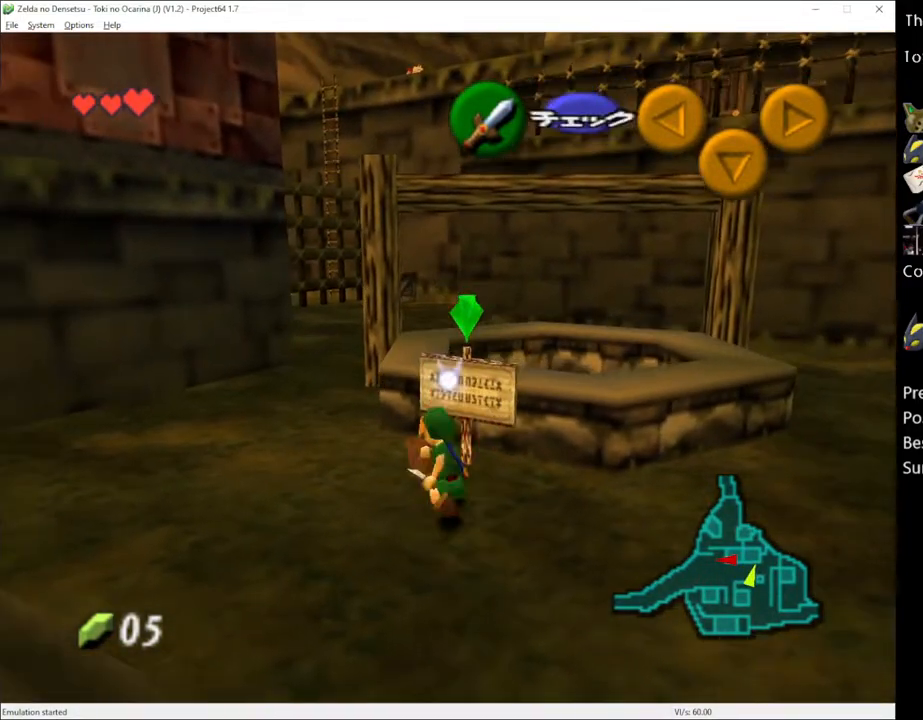
{"buttons": [], "left_stick": "center", "right_stick": "center", "events": [[67, "L1", "up"], [100, "A", "down"], [167, "A", "up"]]}
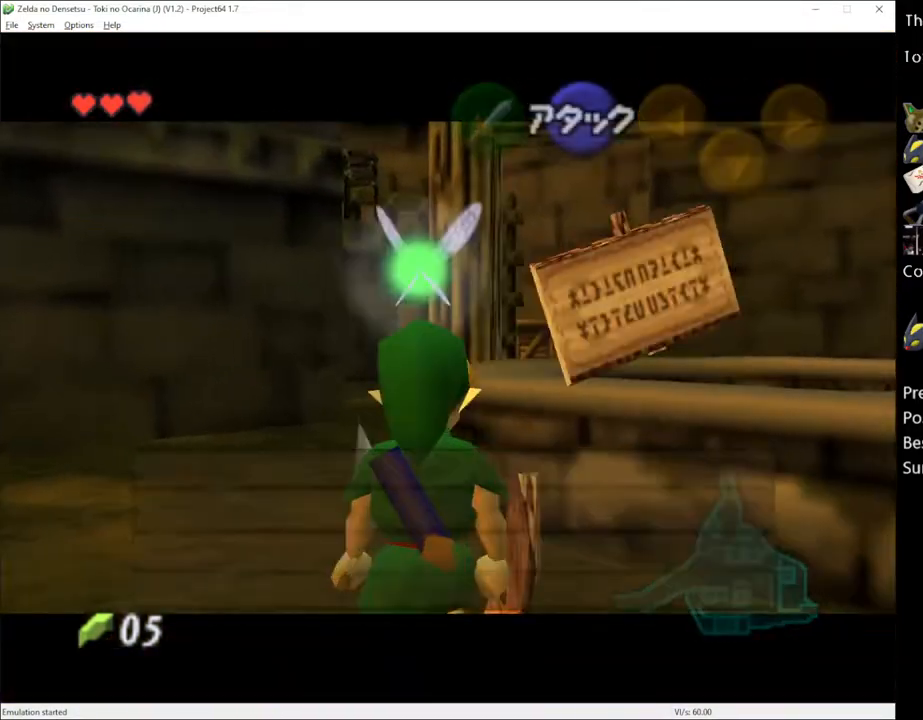
{"buttons": [], "left_stick": "down-right", "right_stick": "center", "events": [[217, "left_stick", "right"], [317, "left_stick", "down-right"], [383, "A", "down"], [433, "A", "up"]]}
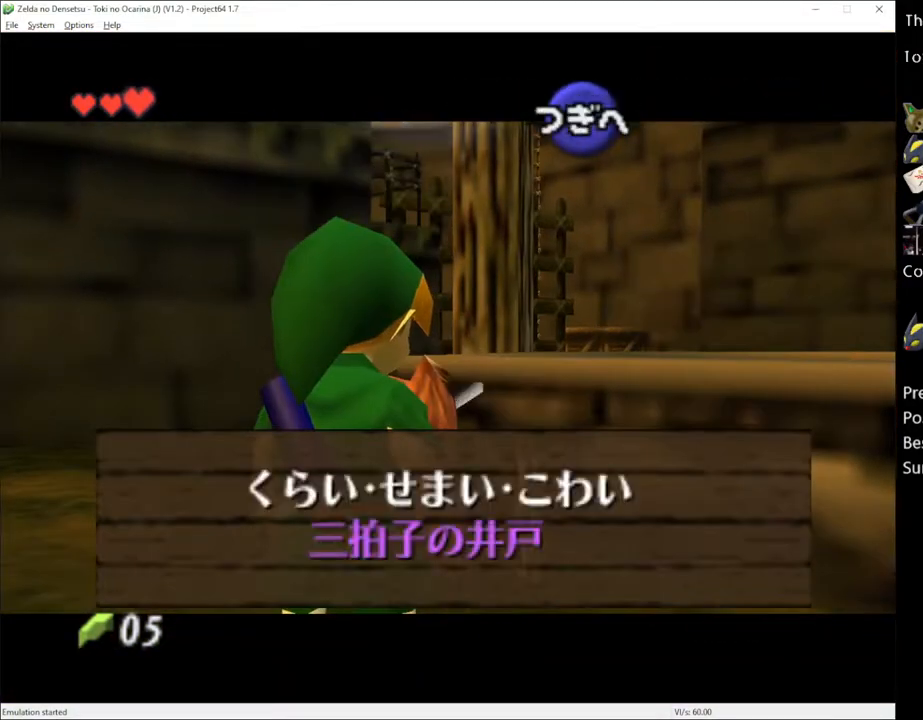
{"buttons": ["L1"], "left_stick": "down-right", "right_stick": "center", "events": [[217, "A", "down"], [317, "A", "up"], [500, "L1", "down"]]}
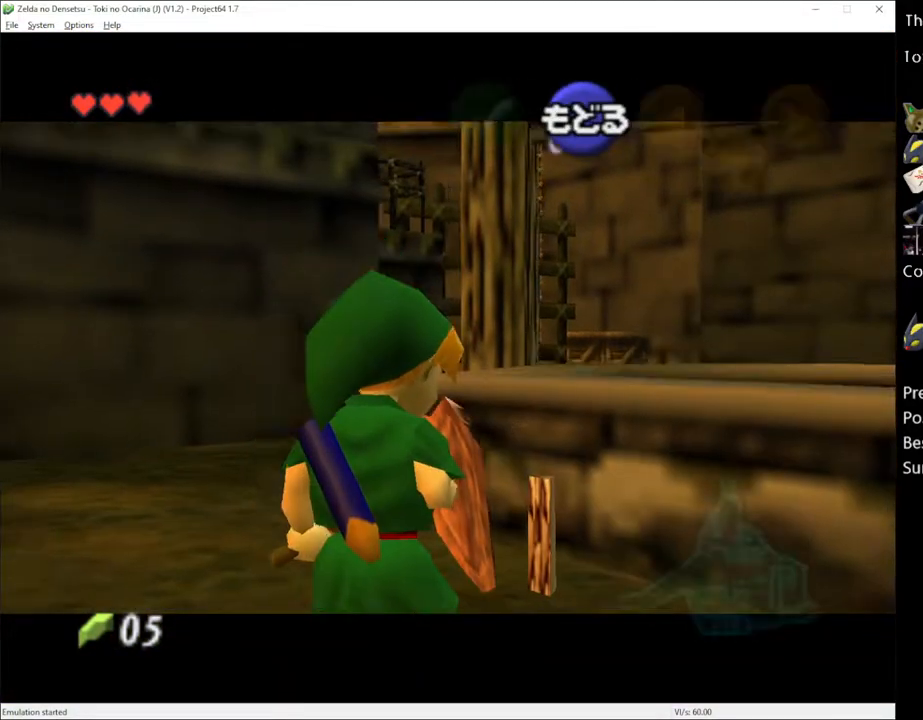
{"buttons": [], "left_stick": "up", "right_stick": "center", "events": [[100, "L1", "up"], [100, "left_stick", "center"], [217, "left_stick", "up-right"], [350, "left_stick", "up"]]}
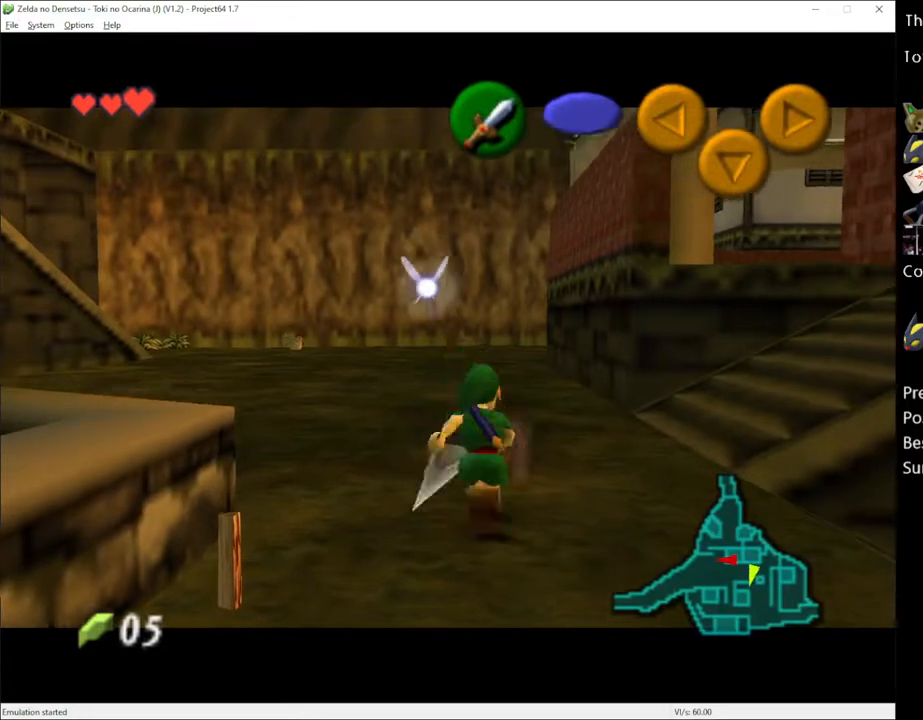
{"buttons": [], "left_stick": "up", "right_stick": "center", "events": [[250, "A", "down"], [350, "A", "up"]]}
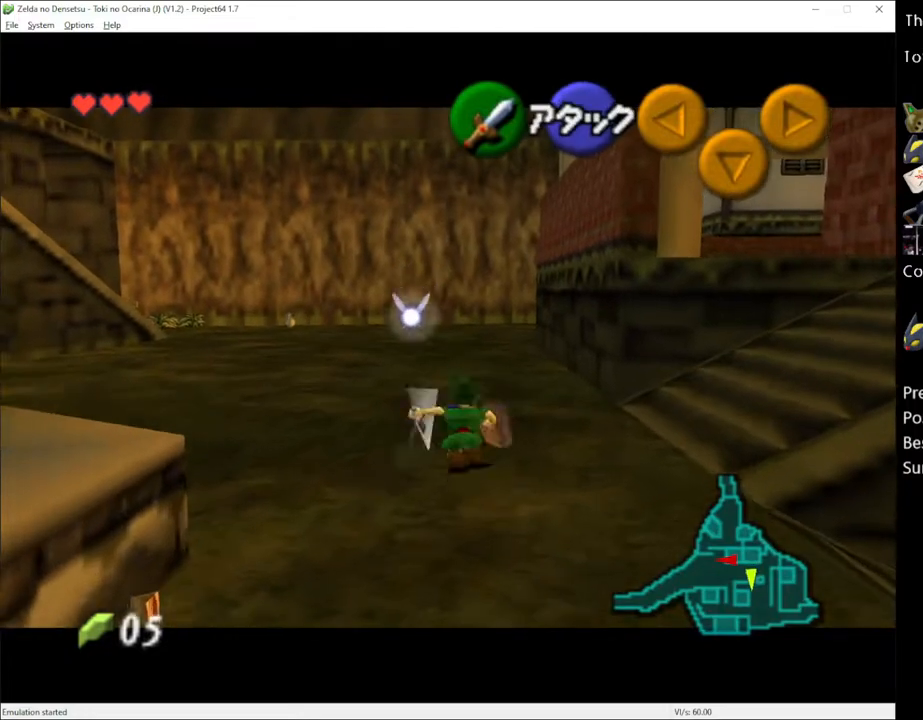
{"buttons": [], "left_stick": "up", "right_stick": "center", "events": []}